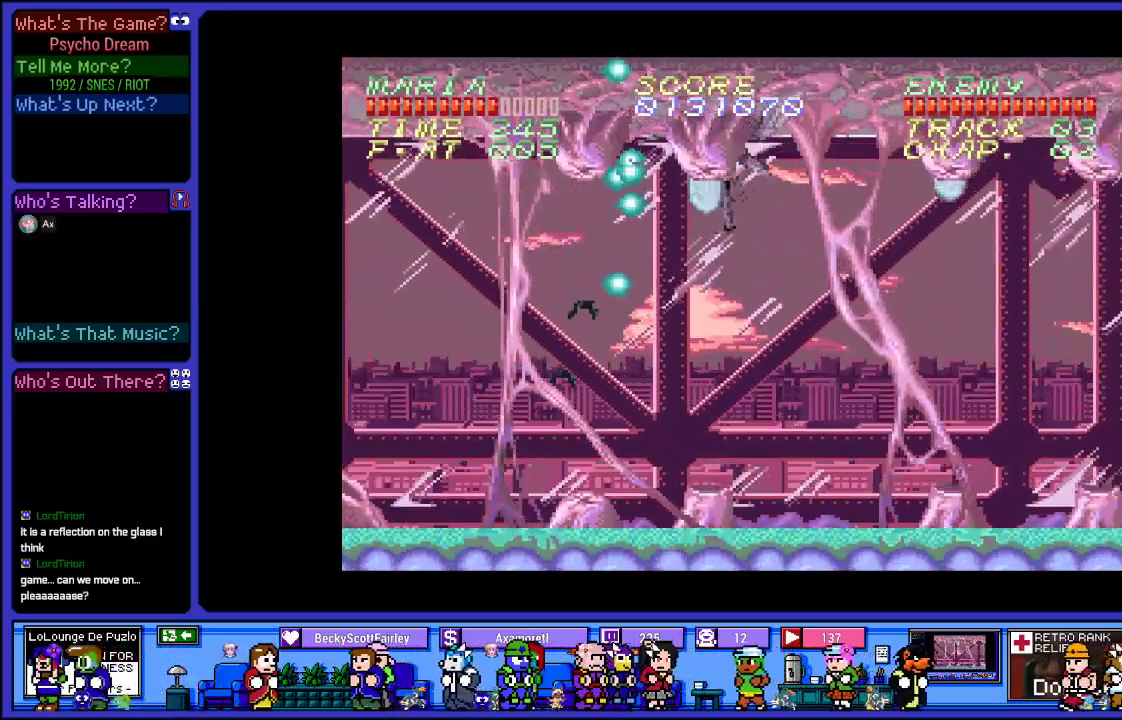
Gameplay with a controller (PlayStation layout); each line is a JSON object with the inputs held at the frame after it. "events" lists button and stick changes between this image and that frame as [ms after this image, input, new state], when the widget could be followed in between. Not read: L3 R3.
{"buttons": ["CROSS", "SQUARE", "R1", "DPAD_RIGHT"], "left_stick": "center", "right_stick": "center", "events": [[83, "SQUARE", "up"], [117, "DPAD_LEFT", "up"], [133, "CROSS", "up"], [167, "DPAD_RIGHT", "down"], [200, "CROSS", "down"], [217, "SQUARE", "down"], [400, "SQUARE", "up"], [483, "SQUARE", "down"]]}
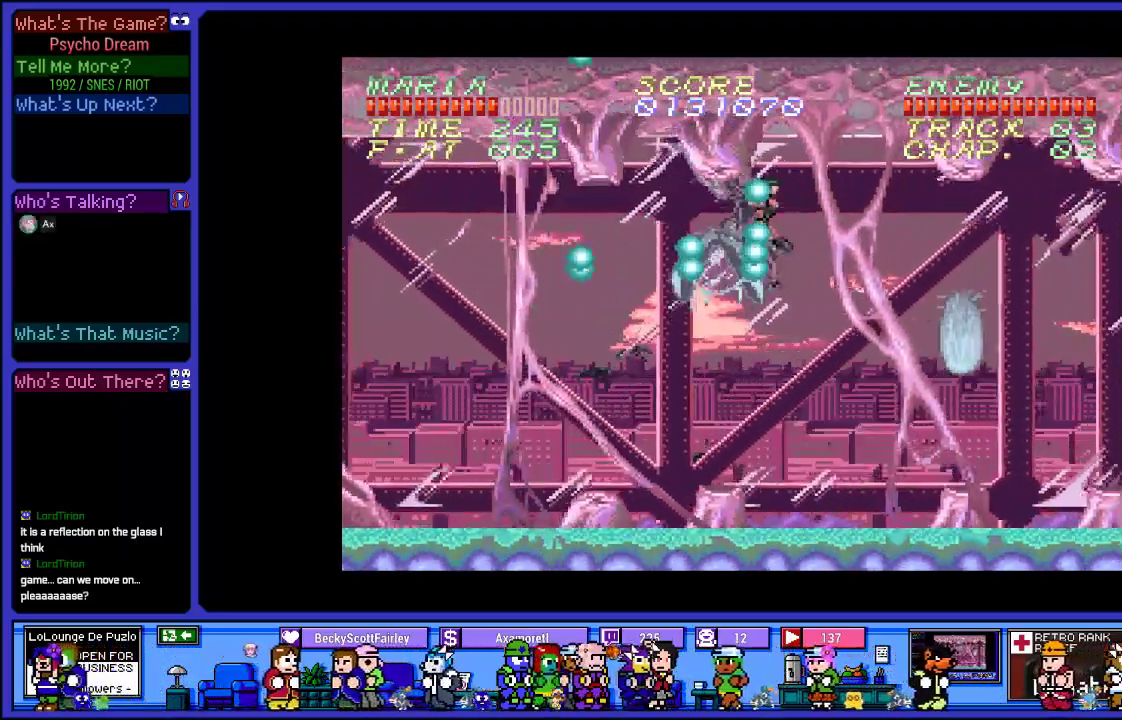
{"buttons": ["R1"], "left_stick": "center", "right_stick": "center", "events": [[150, "SQUARE", "up"], [167, "CROSS", "up"], [233, "CROSS", "down"], [267, "SQUARE", "down"], [300, "DPAD_RIGHT", "up"], [450, "CROSS", "up"], [450, "SQUARE", "up"]]}
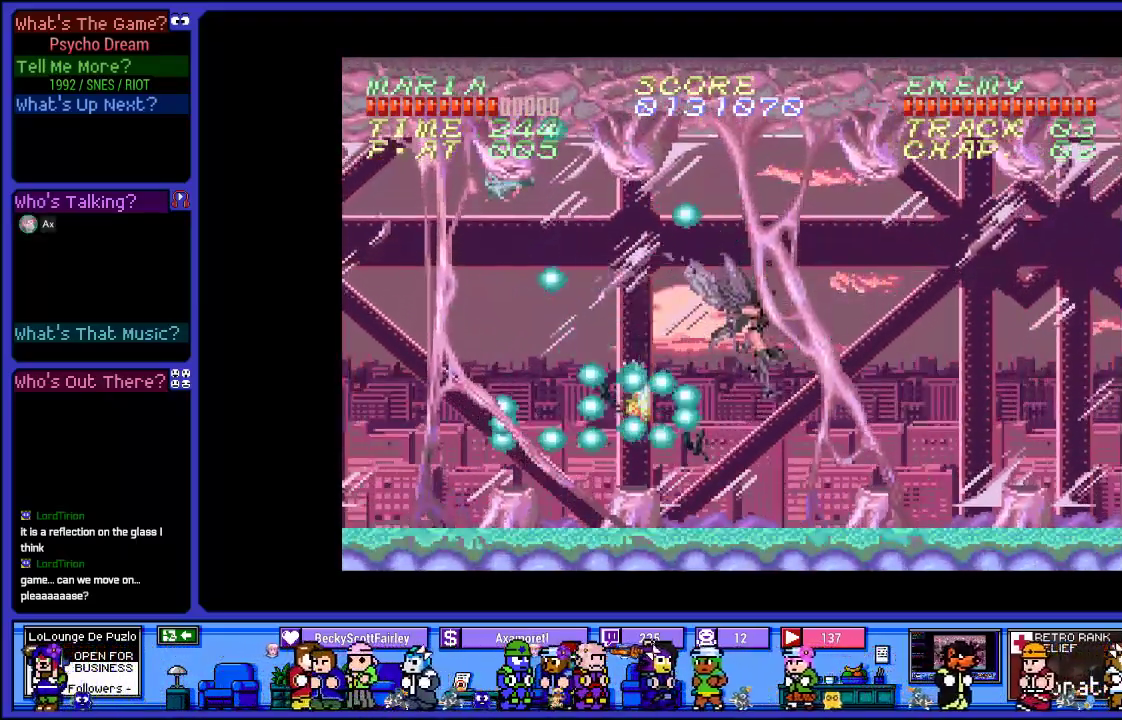
{"buttons": ["R1"], "left_stick": "center", "right_stick": "center", "events": [[167, "CROSS", "down"], [433, "CROSS", "up"]]}
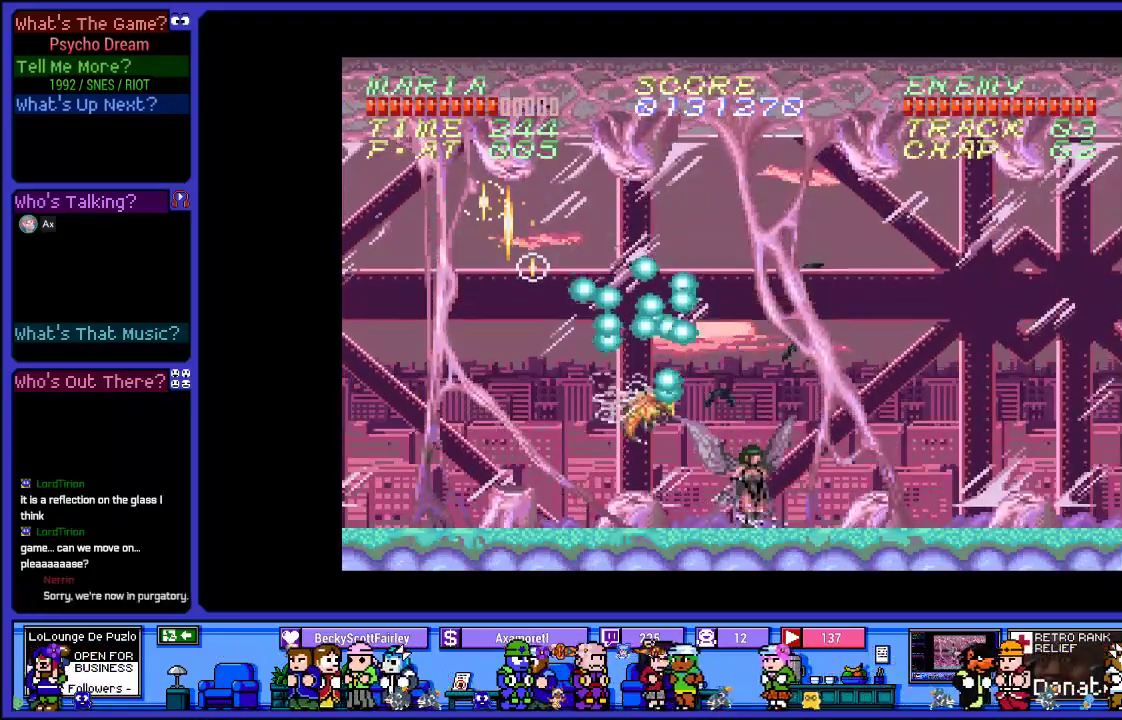
{"buttons": ["CROSS", "SQUARE", "R1"], "left_stick": "center", "right_stick": "center", "events": [[33, "CROSS", "down"], [50, "SQUARE", "down"]]}
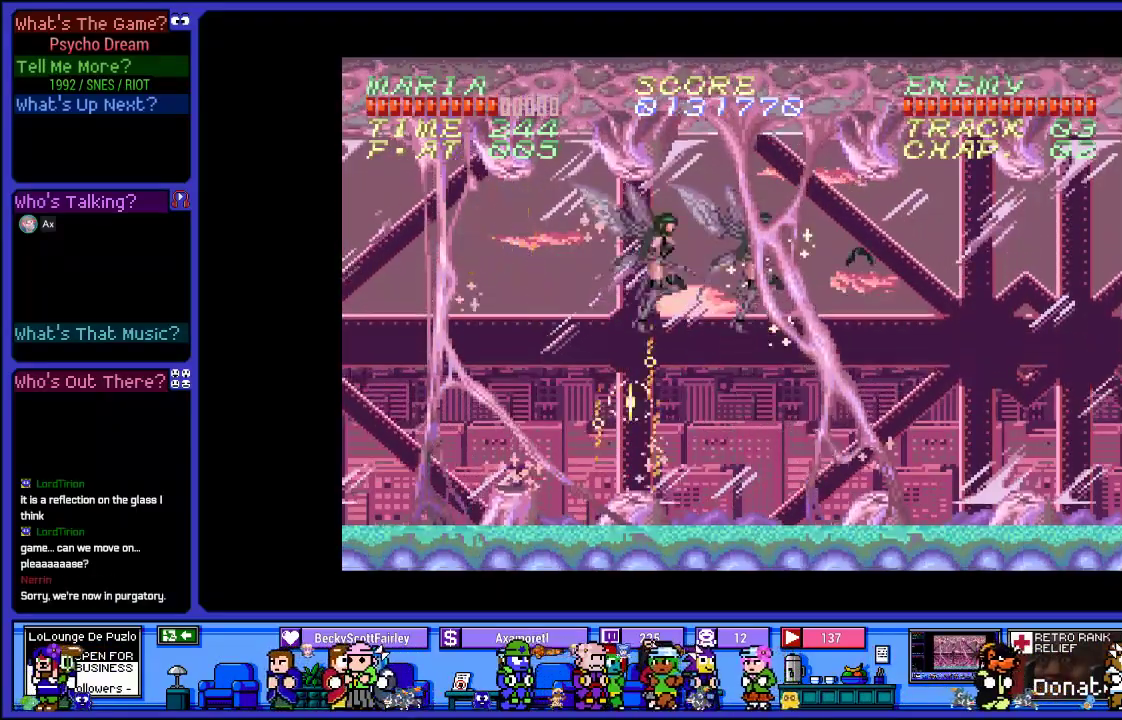
{"buttons": ["R1"], "left_stick": "center", "right_stick": "center", "events": [[133, "DPAD_LEFT", "down"], [167, "SQUARE", "up"], [200, "CROSS", "up"], [317, "CROSS", "down"], [317, "SQUARE", "down"], [467, "CROSS", "up"], [467, "DPAD_LEFT", "up"], [483, "SQUARE", "up"]]}
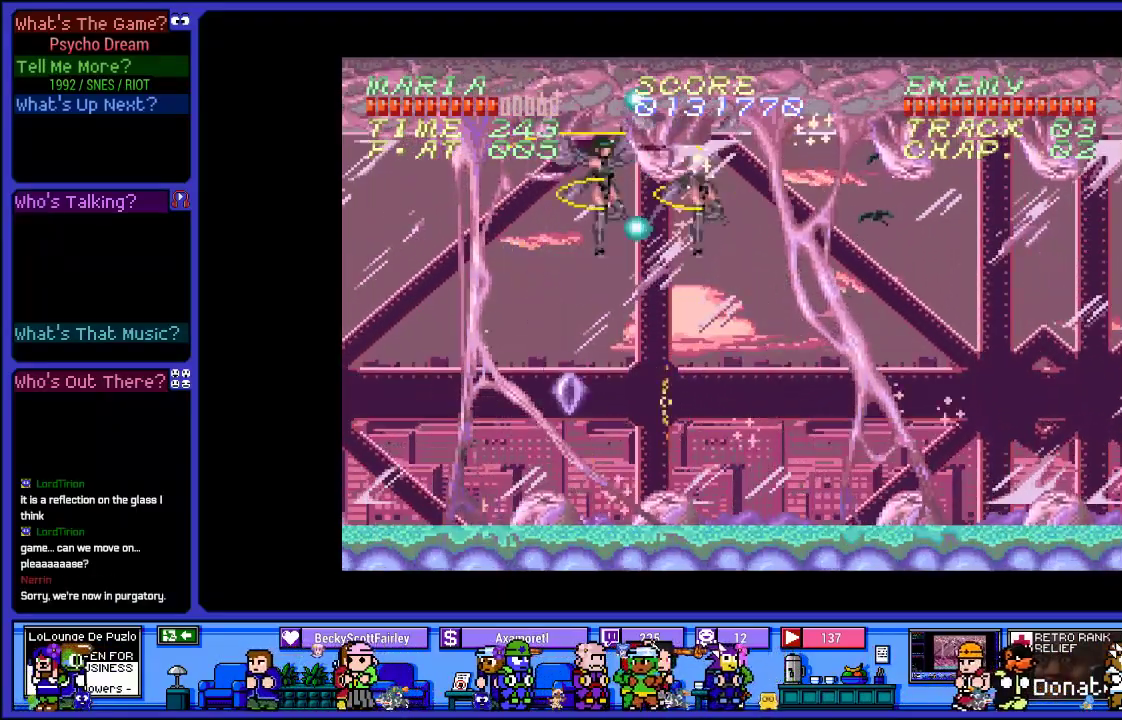
{"buttons": ["CROSS", "R1", "DPAD_LEFT"], "left_stick": "center", "right_stick": "center", "events": [[83, "SQUARE", "down"], [100, "CROSS", "down"], [200, "DPAD_LEFT", "down"], [283, "CROSS", "up"], [283, "SQUARE", "up"], [483, "CROSS", "down"]]}